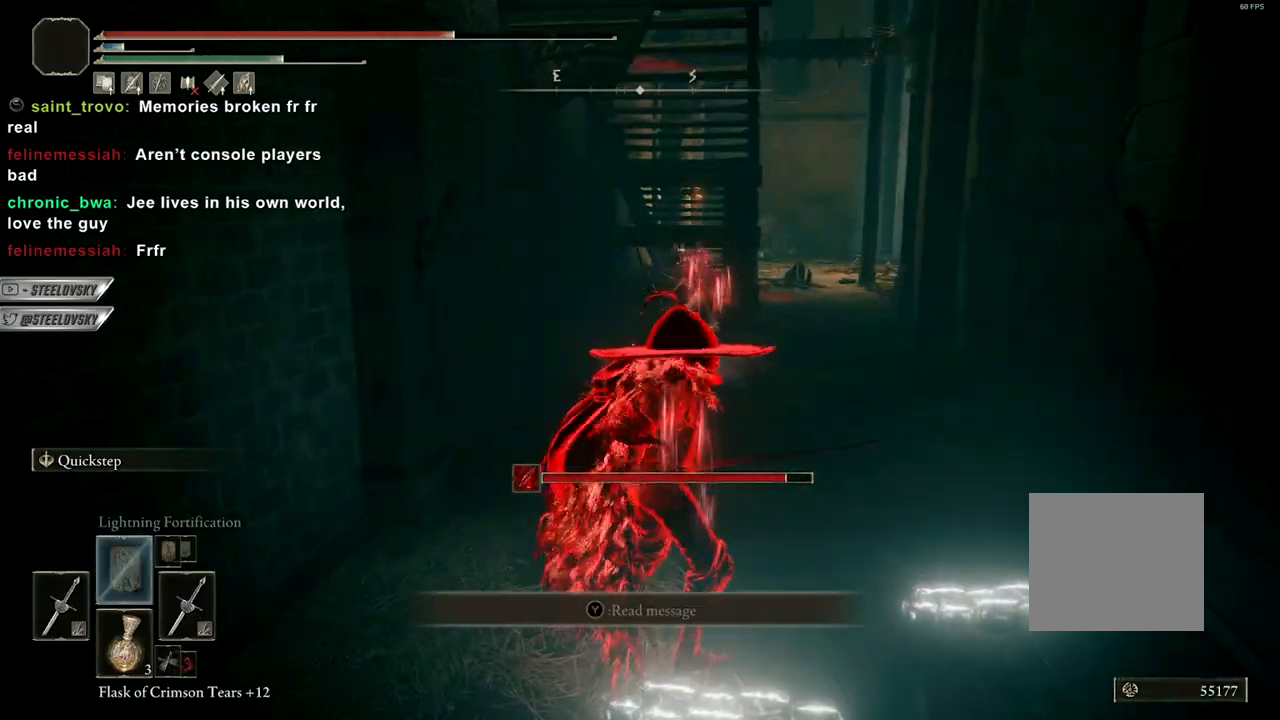
Gameplay with a controller (PlayStation layout); each line is a JSON object with the inputs held at the frame after it (dt_ms = milliseconds from this image to that frame). "events" lists button and stick changes between this image and that frame as [ms after this image, input, new state], when the widget could be followed in between.
{"dt_ms": 500, "buttons": ["CIRCLE"], "left_stick": "up-left", "right_stick": "center", "events": [[450, "CIRCLE", "down"], [483, "left_stick", "up-left"]]}
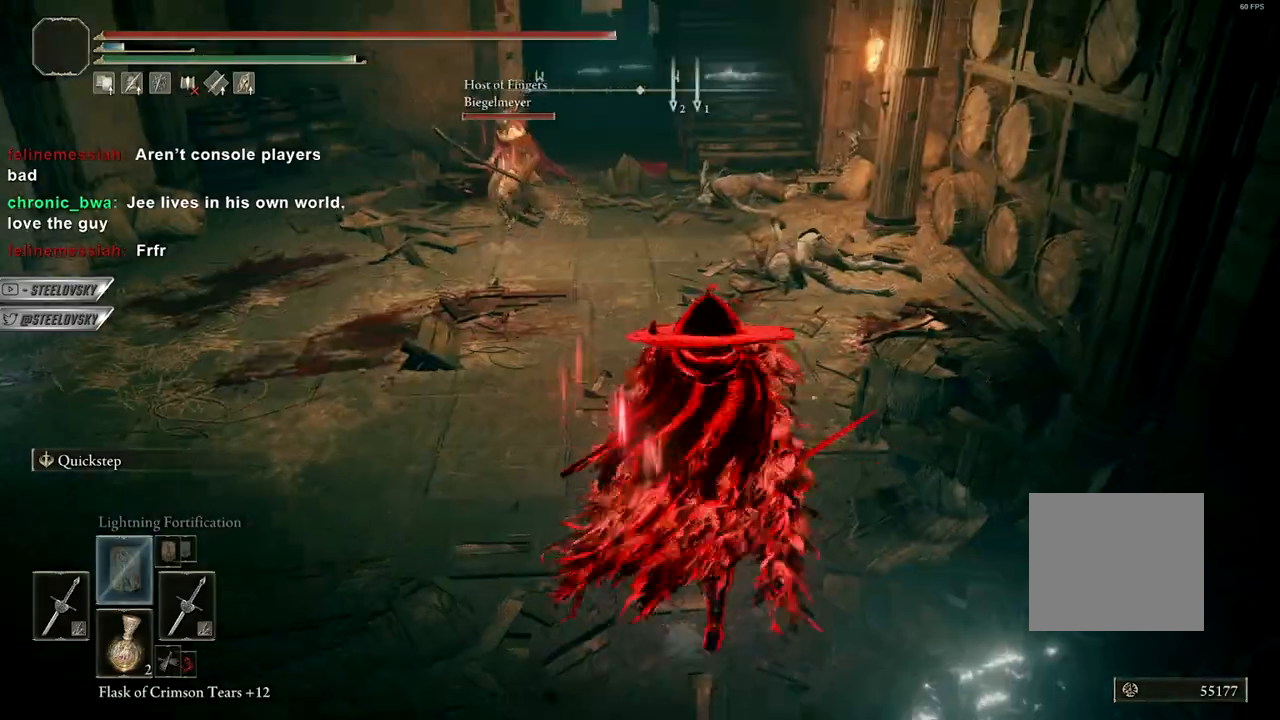
{"dt_ms": 500, "buttons": ["CIRCLE"], "left_stick": "up-left", "right_stick": "center", "events": [[117, "R3", "down"], [133, "L3", "down"], [133, "left_stick", "up"], [233, "L1", "down"], [250, "R3", "up"], [267, "L3", "up"], [267, "left_stick", "up-left"], [367, "L1", "up"]]}
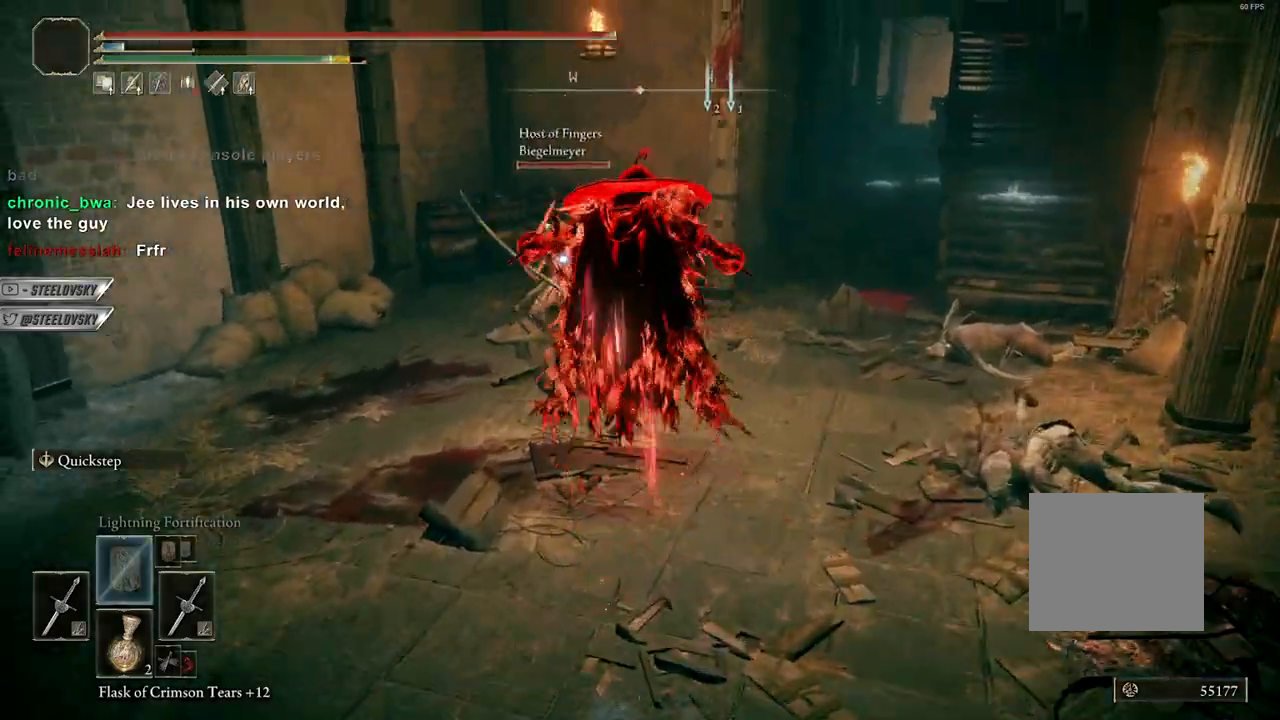
{"dt_ms": 500, "buttons": ["CIRCLE"], "left_stick": "up-left", "right_stick": "center", "events": []}
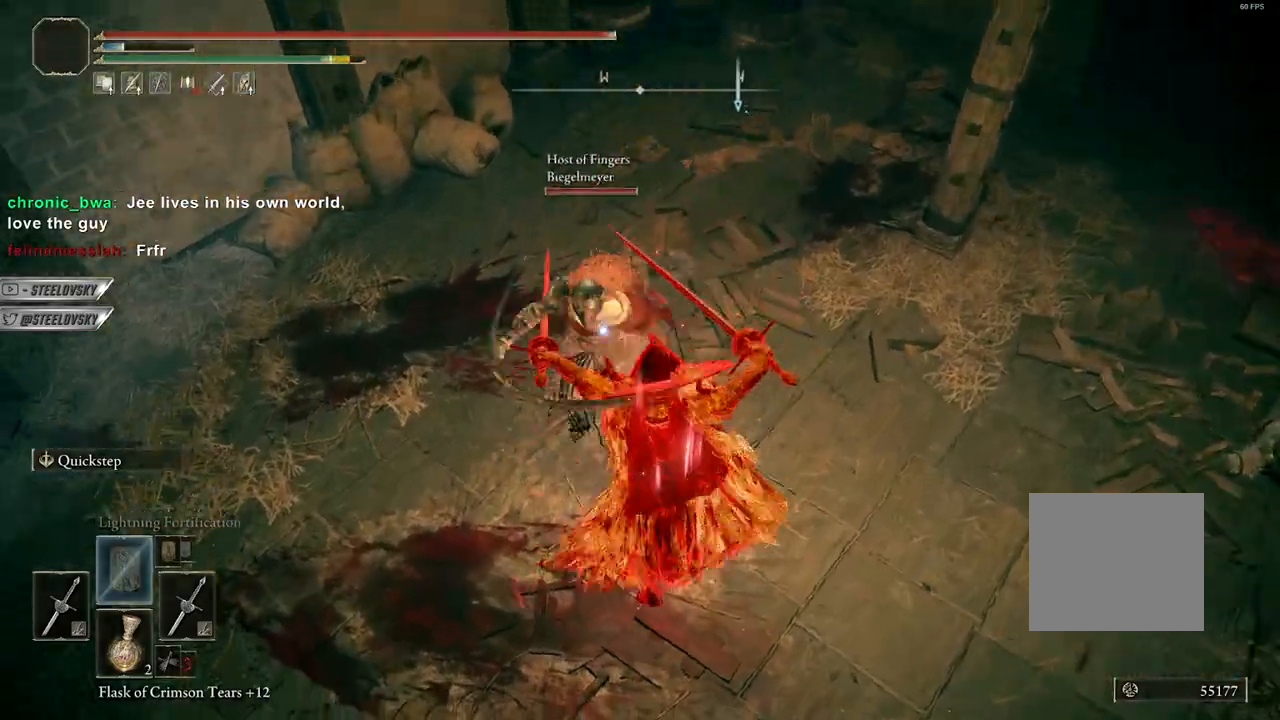
{"dt_ms": 500, "buttons": ["CIRCLE"], "left_stick": "left", "right_stick": "center"}
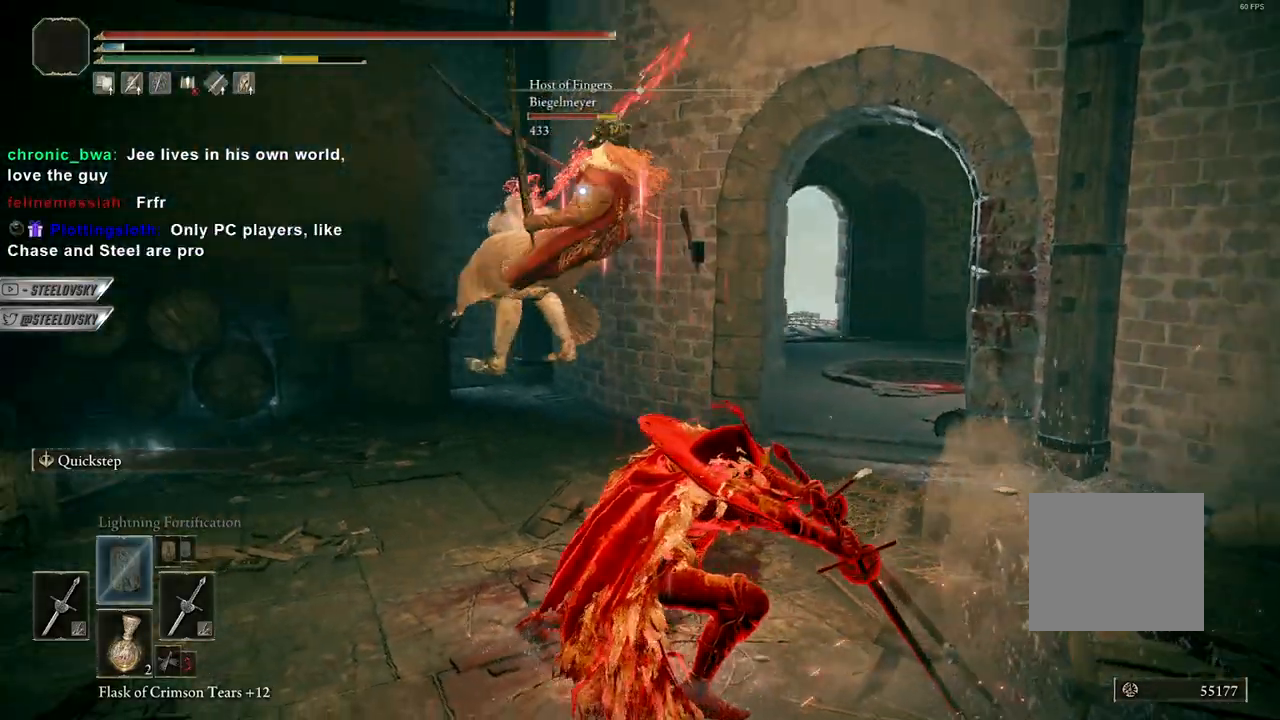
{"dt_ms": 500, "buttons": ["CIRCLE"], "left_stick": "down", "right_stick": "center", "events": [[17, "left_stick", "down-right"], [200, "left_stick", "down"]]}
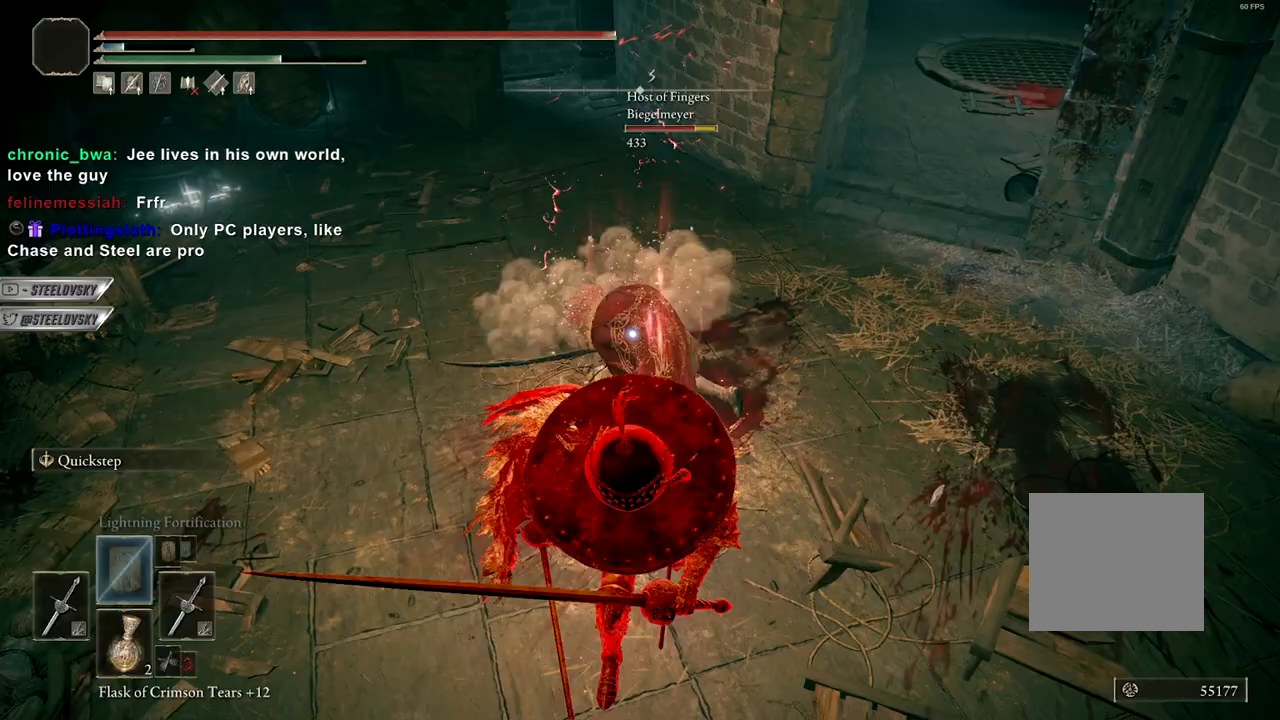
{"dt_ms": 500, "buttons": [], "left_stick": "down", "right_stick": "center", "events": [[83, "left_stick", "down-right"], [100, "CIRCLE", "up"], [233, "CIRCLE", "down"], [317, "CIRCLE", "up"], [317, "left_stick", "down"]]}
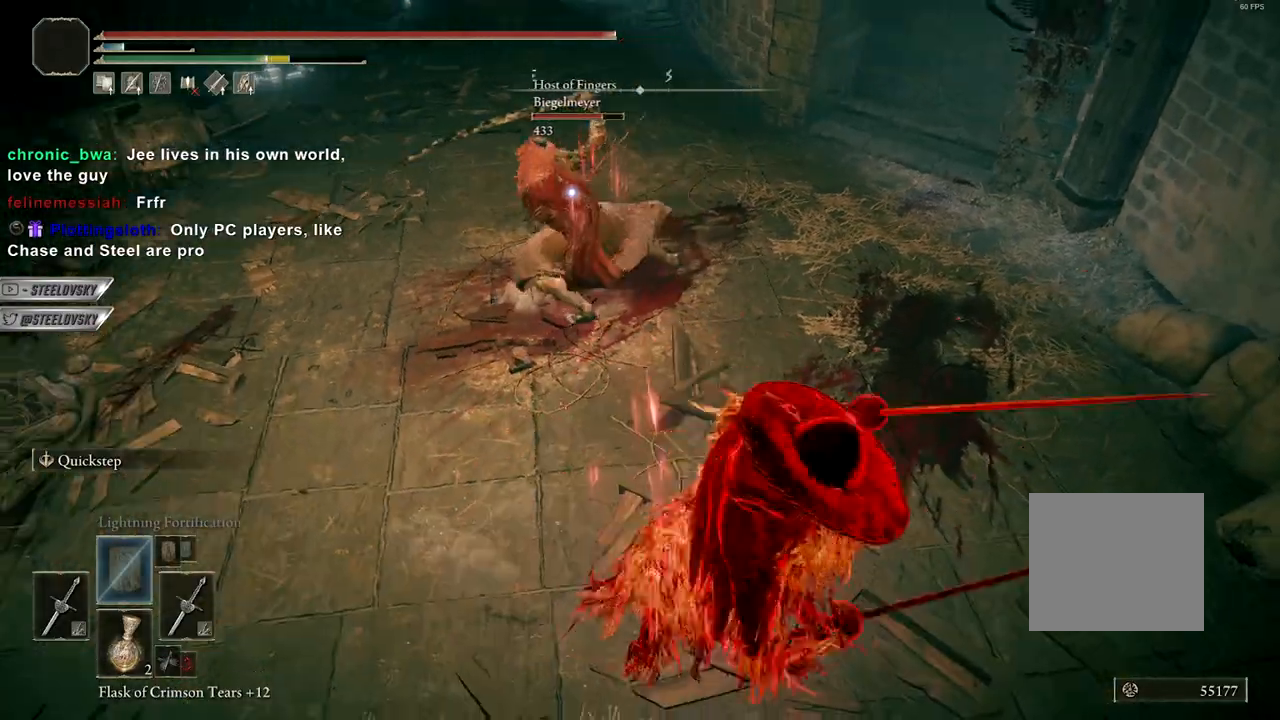
{"dt_ms": 500, "buttons": [], "left_stick": "center", "right_stick": "center", "events": [[200, "R3", "down"], [200, "right_stick", "left"], [300, "R3", "up"], [300, "right_stick", "center"], [450, "left_stick", "center"]]}
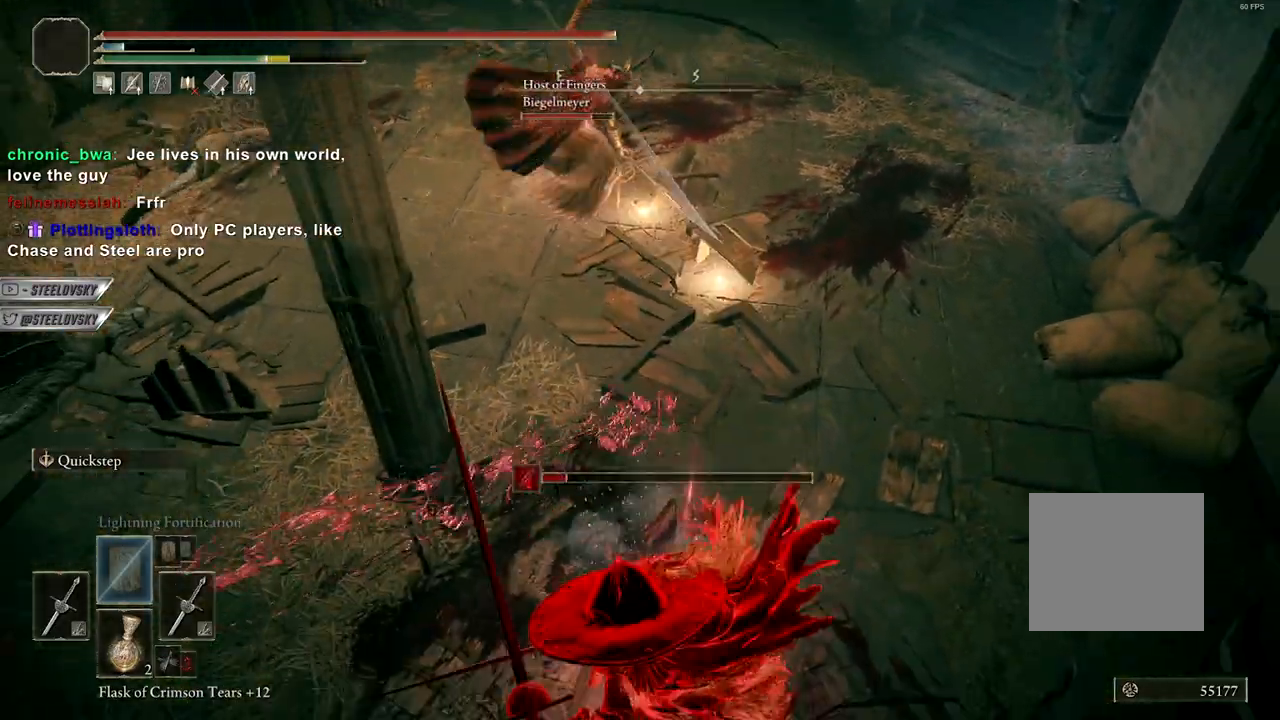
{"dt_ms": 500, "buttons": [], "left_stick": "up", "right_stick": "center", "events": [[17, "L3", "down"], [17, "left_stick", "up"], [150, "L1", "down"], [150, "R3", "down"], [233, "L3", "up"], [233, "left_stick", "up-right"], [267, "R3", "up"], [283, "L1", "up"], [483, "left_stick", "up"]]}
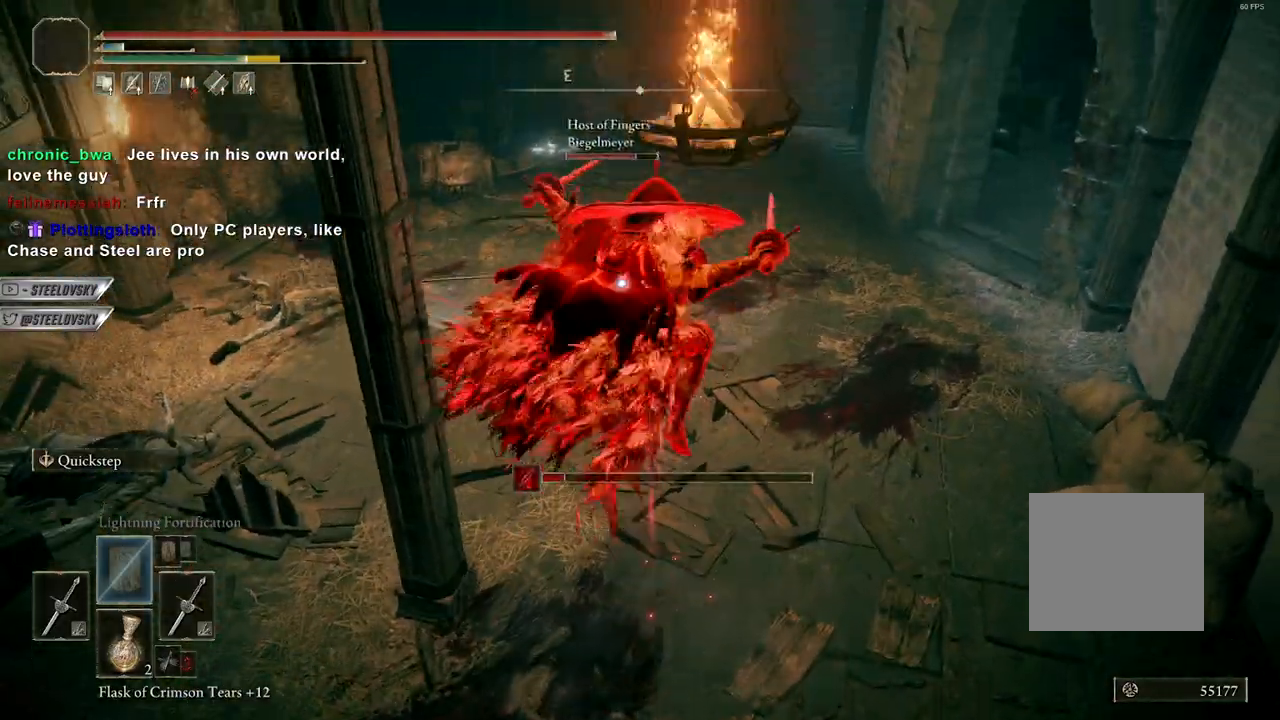
{"dt_ms": 500, "buttons": [], "left_stick": "up", "right_stick": "center", "events": []}
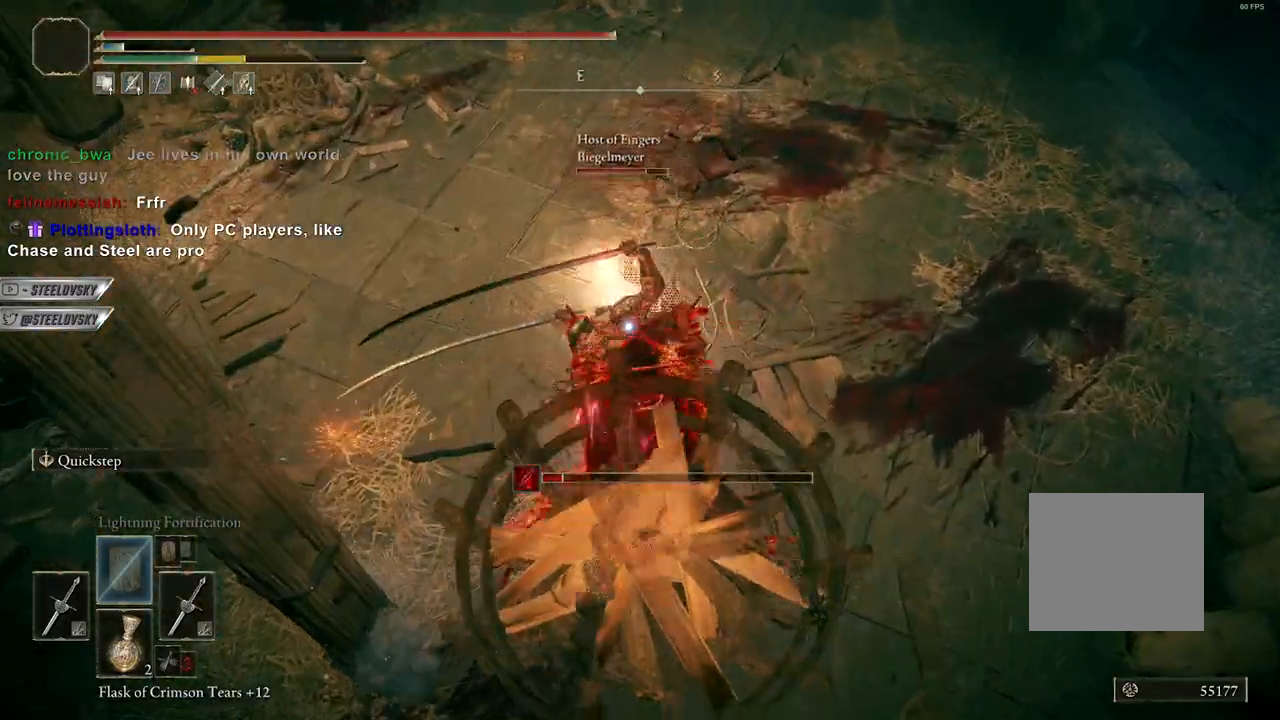
{"dt_ms": 500, "buttons": [], "left_stick": "up-right", "right_stick": "center", "events": [[217, "left_stick", "up-right"]]}
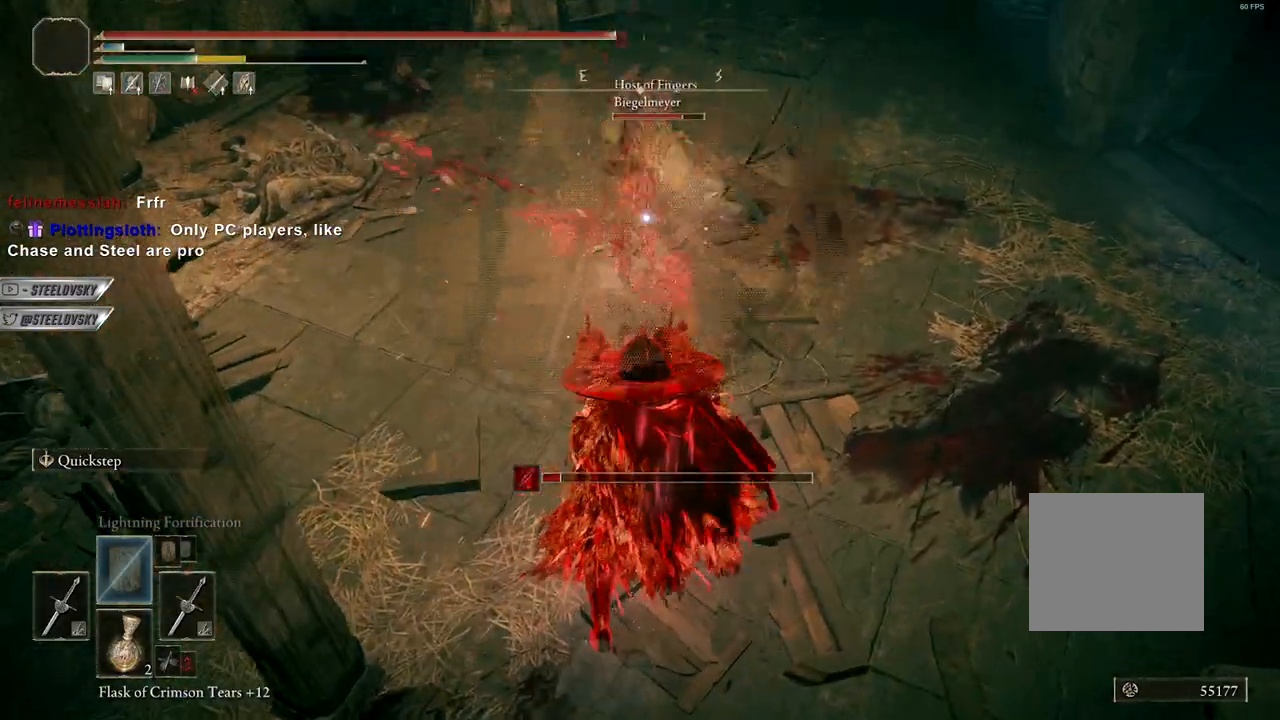
{"dt_ms": 500, "buttons": [], "left_stick": "down", "right_stick": "center", "events": [[67, "left_stick", "down-right"], [150, "R3", "down"], [183, "right_stick", "up"], [217, "left_stick", "down"], [283, "R3", "up"], [283, "right_stick", "center"]]}
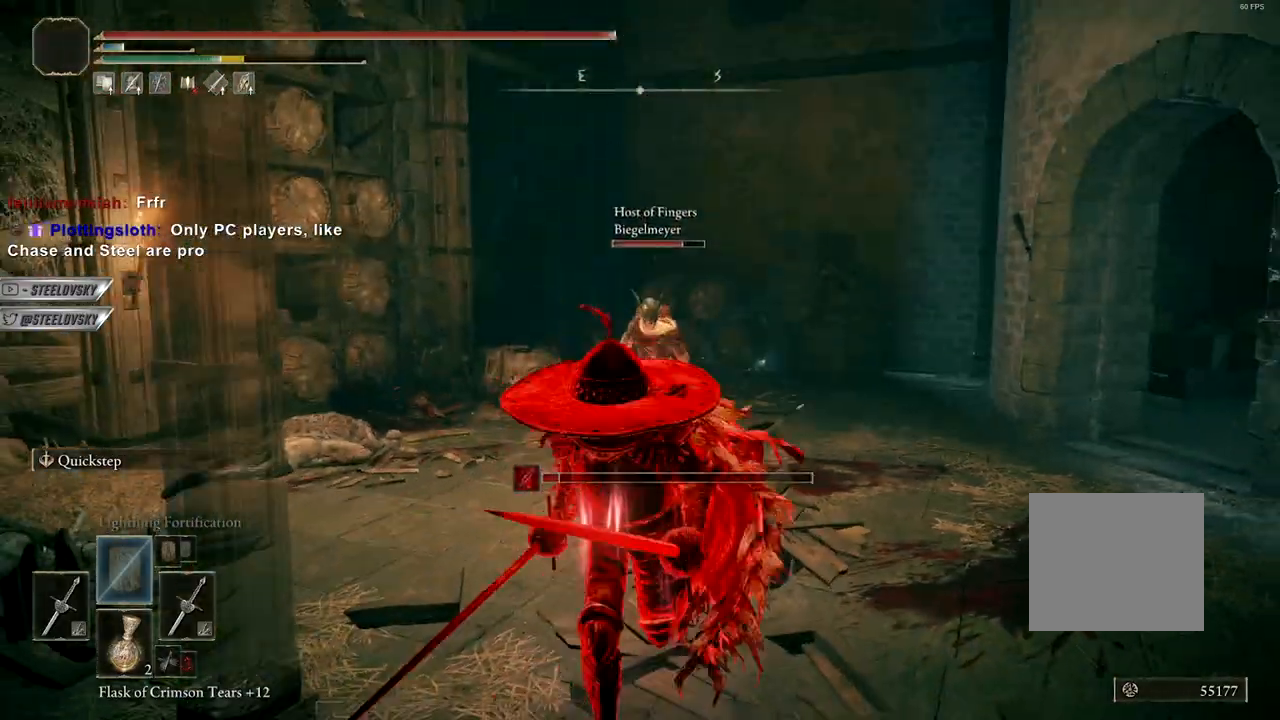
{"dt_ms": 500, "buttons": [], "left_stick": "down", "right_stick": "center", "events": []}
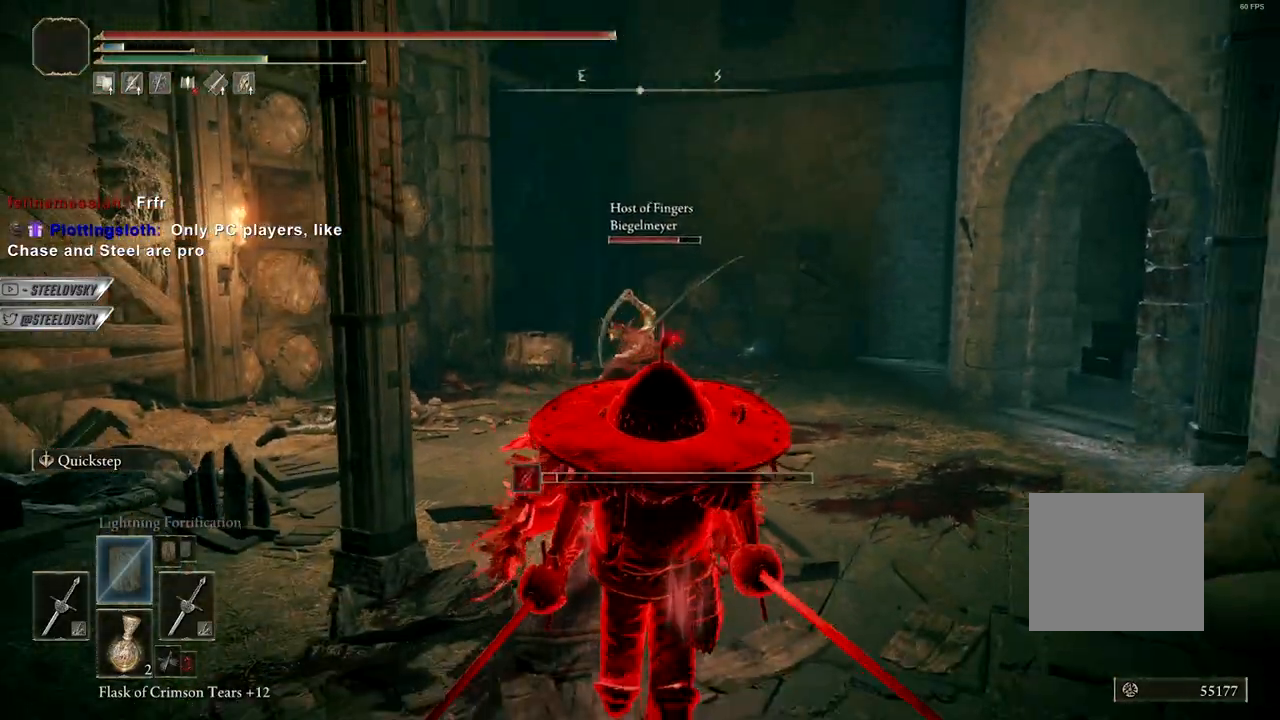
{"dt_ms": 500, "buttons": [], "left_stick": "center", "right_stick": "center", "events": [[83, "L1", "down"], [100, "left_stick", "up-right"], [133, "R3", "down"], [133, "right_stick", "down"], [183, "L1", "up"], [233, "R3", "up"], [233, "right_stick", "center"], [283, "left_stick", "center"]]}
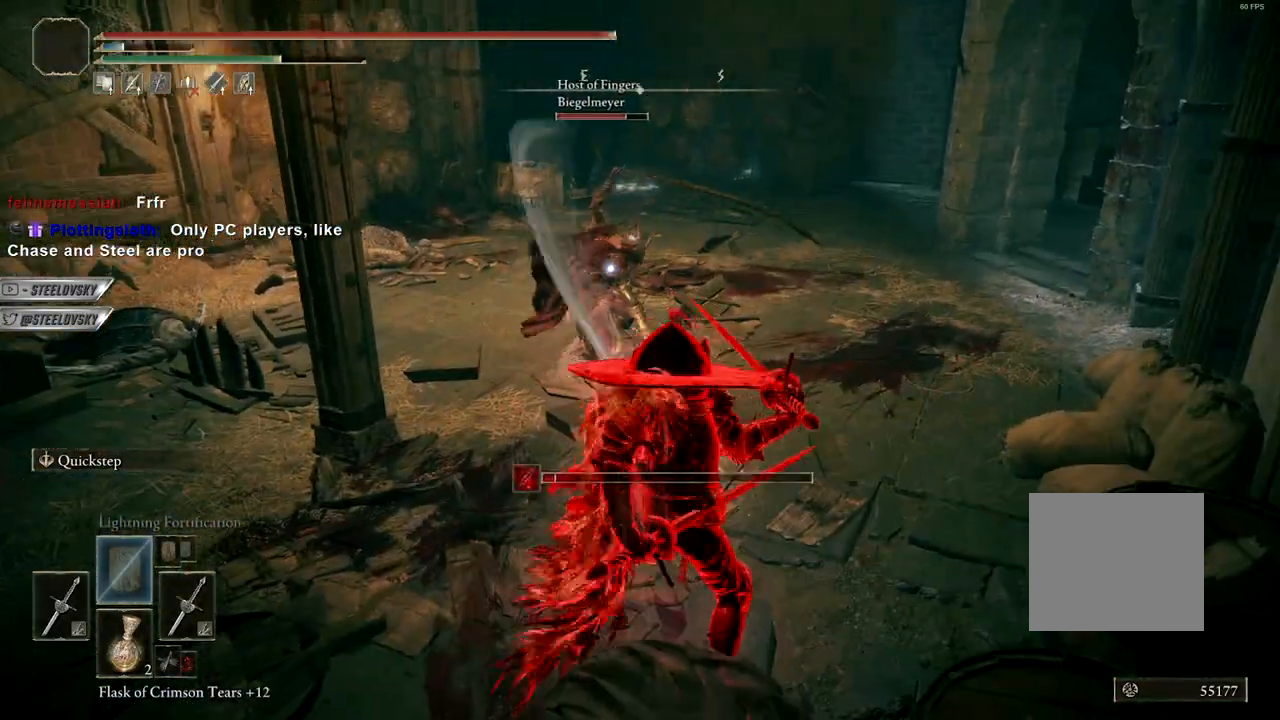
{"dt_ms": 500, "buttons": [], "left_stick": "center", "right_stick": "center", "events": []}
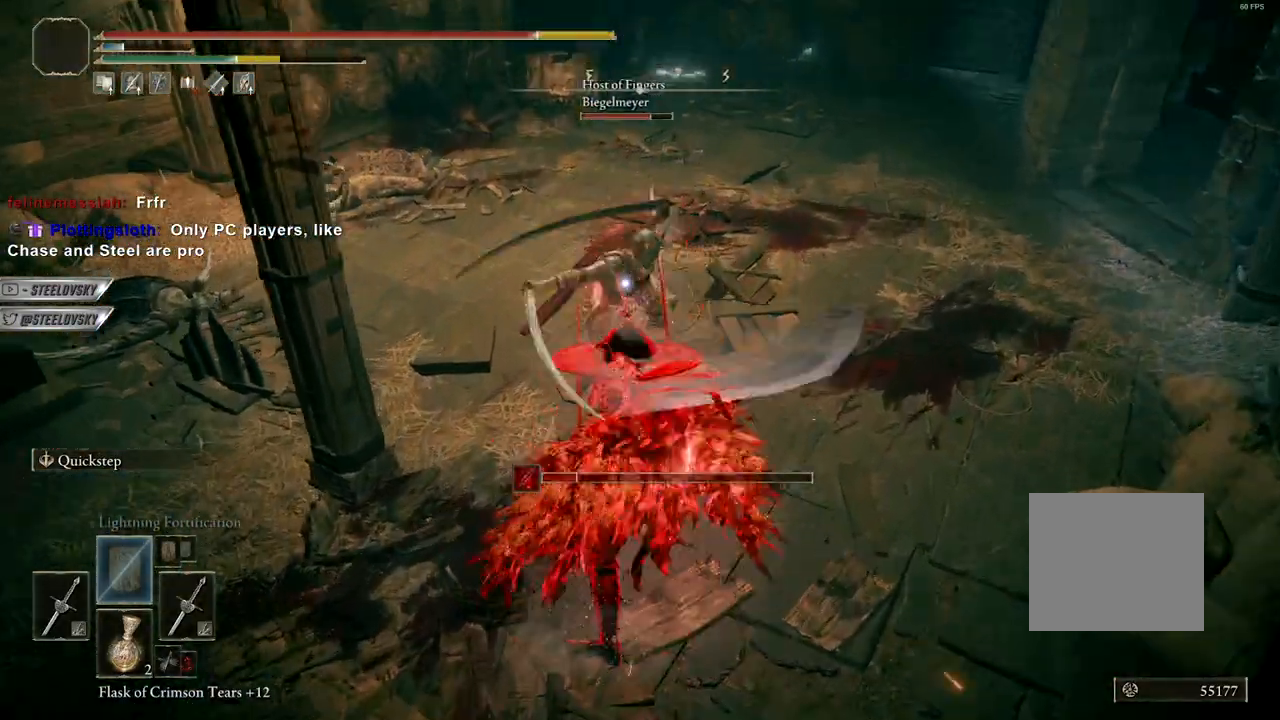
{"dt_ms": 1000, "buttons": ["START"], "left_stick": "up", "right_stick": "center"}
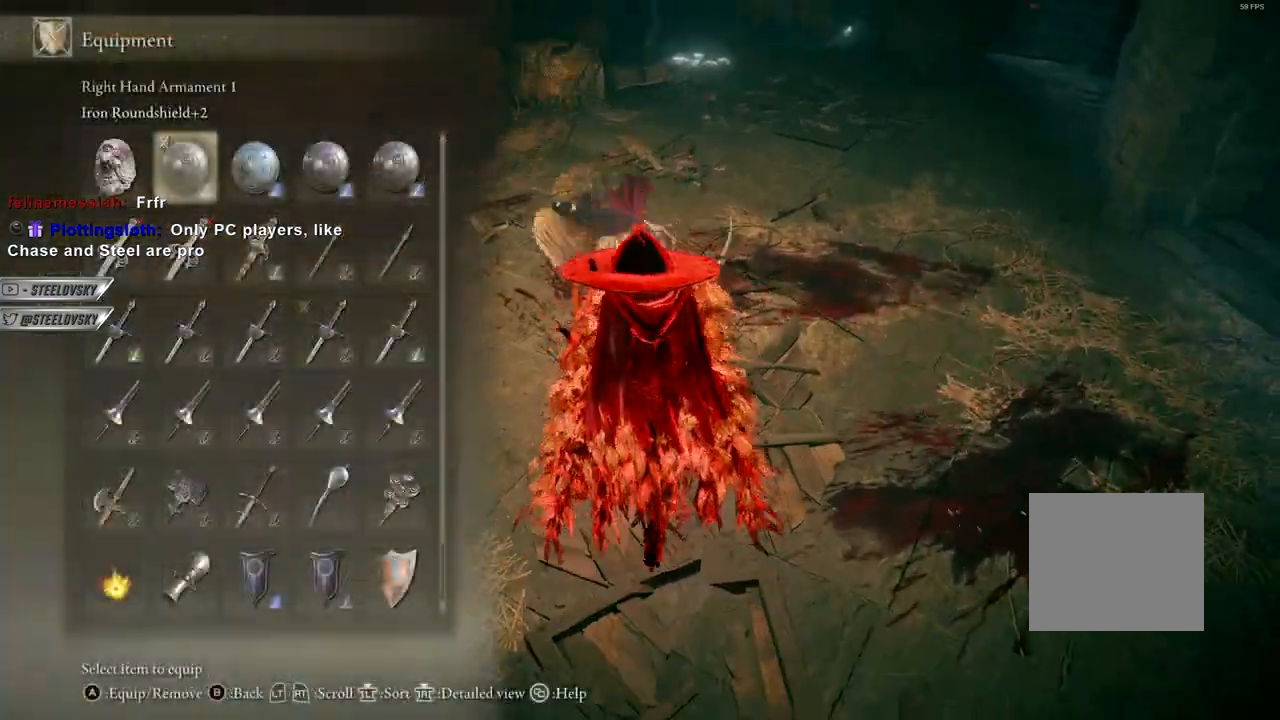
{"dt_ms": 500, "buttons": ["CIRCLE"], "left_stick": "down-left", "right_stick": "center", "events": [[50, "START", "up"], [67, "left_stick", "center"], [217, "CIRCLE", "down"], [217, "left_stick", "up-left"], [283, "R3", "down"], [400, "R3", "up"], [400, "left_stick", "down-left"]]}
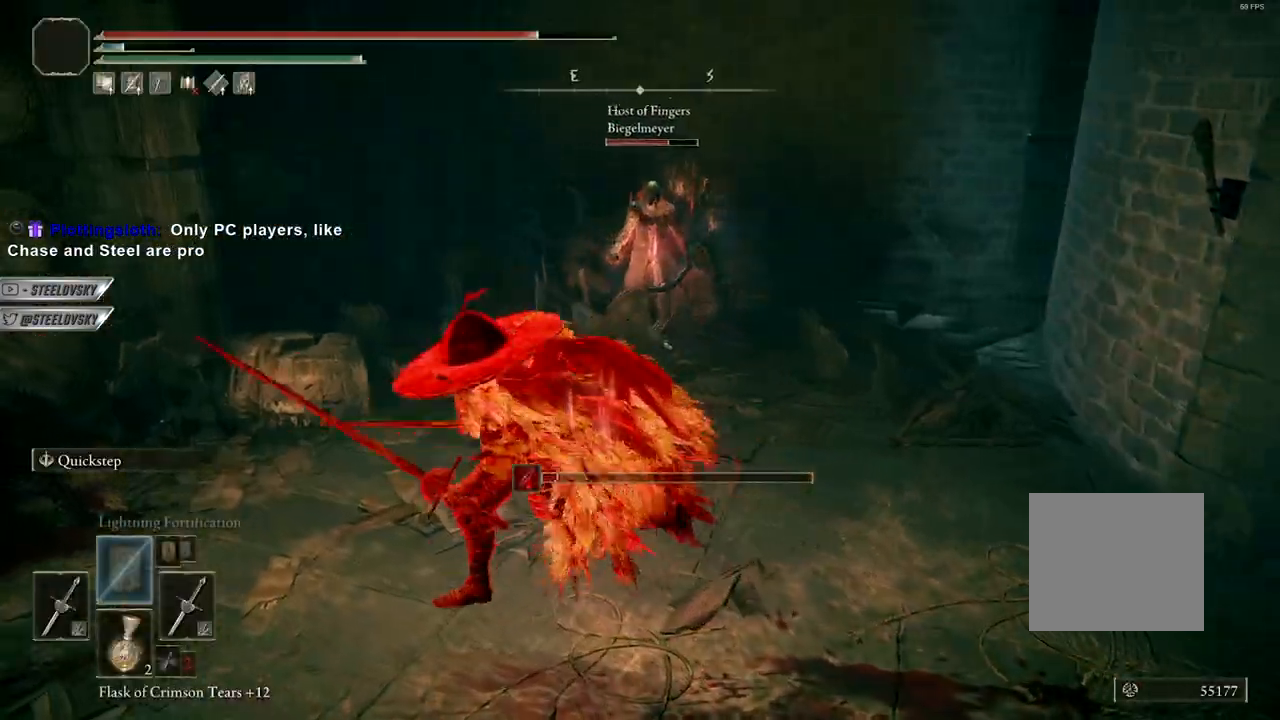
{"dt_ms": 500, "buttons": ["CIRCLE", "R1", "R3"], "left_stick": "up-right", "right_stick": "center", "events": [[83, "left_stick", "down"], [250, "L3", "down"], [367, "L3", "up"], [367, "left_stick", "up-right"], [467, "R1", "down"], [467, "R3", "down"]]}
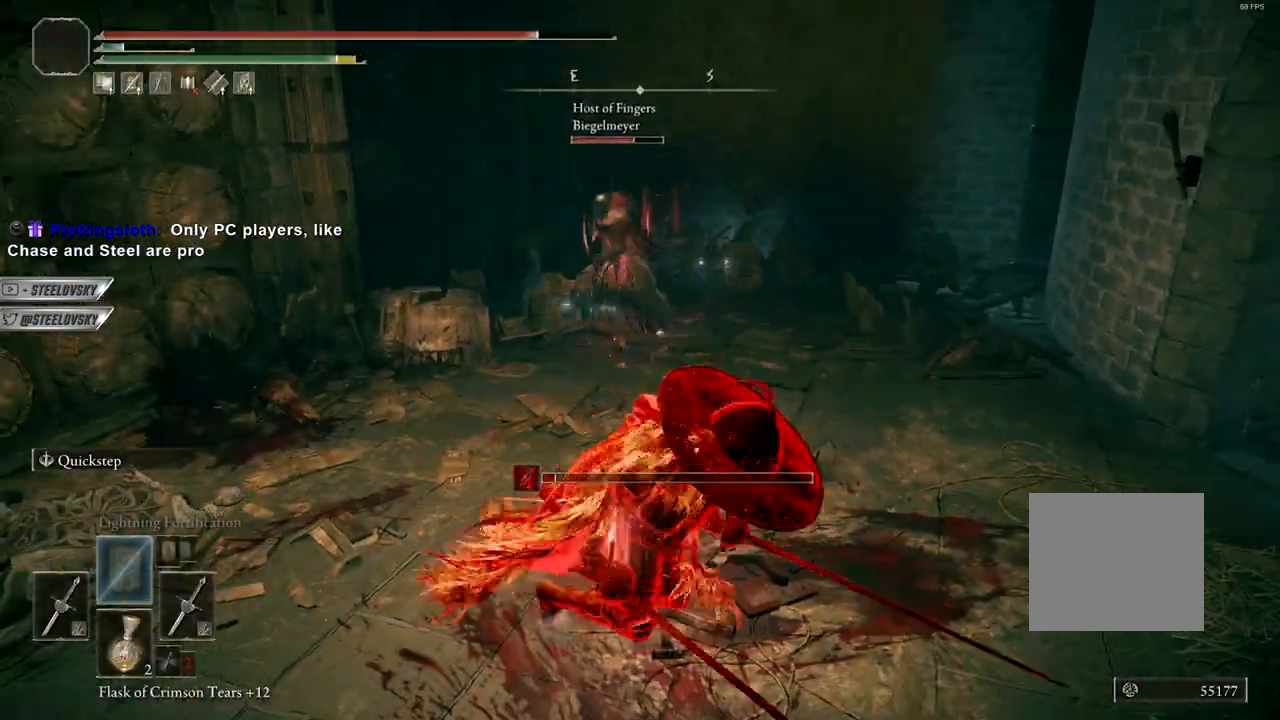
{"dt_ms": 500, "buttons": [], "left_stick": "left", "right_stick": "center", "events": [[83, "R1", "up"], [83, "R3", "up"], [117, "left_stick", "center"], [233, "left_stick", "up-left"], [350, "left_stick", "left"], [400, "CIRCLE", "up"]]}
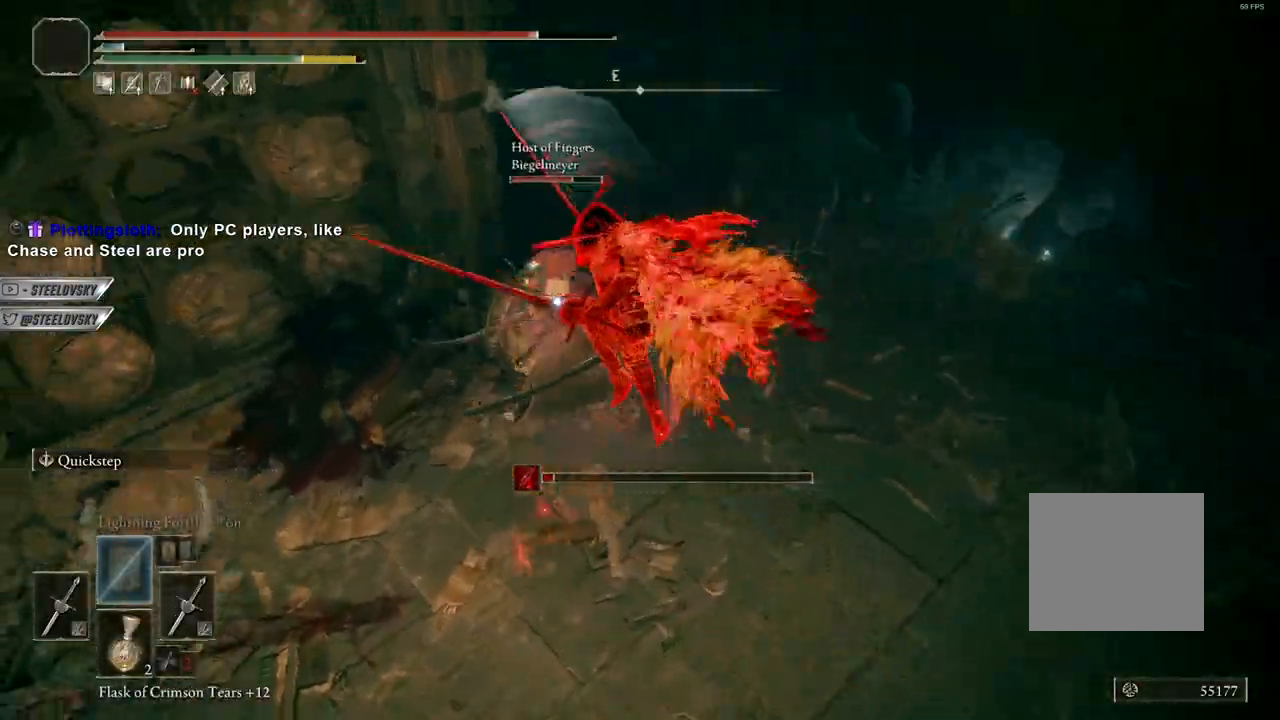
{"dt_ms": 1000, "buttons": ["L2"], "left_stick": "center", "right_stick": "center"}
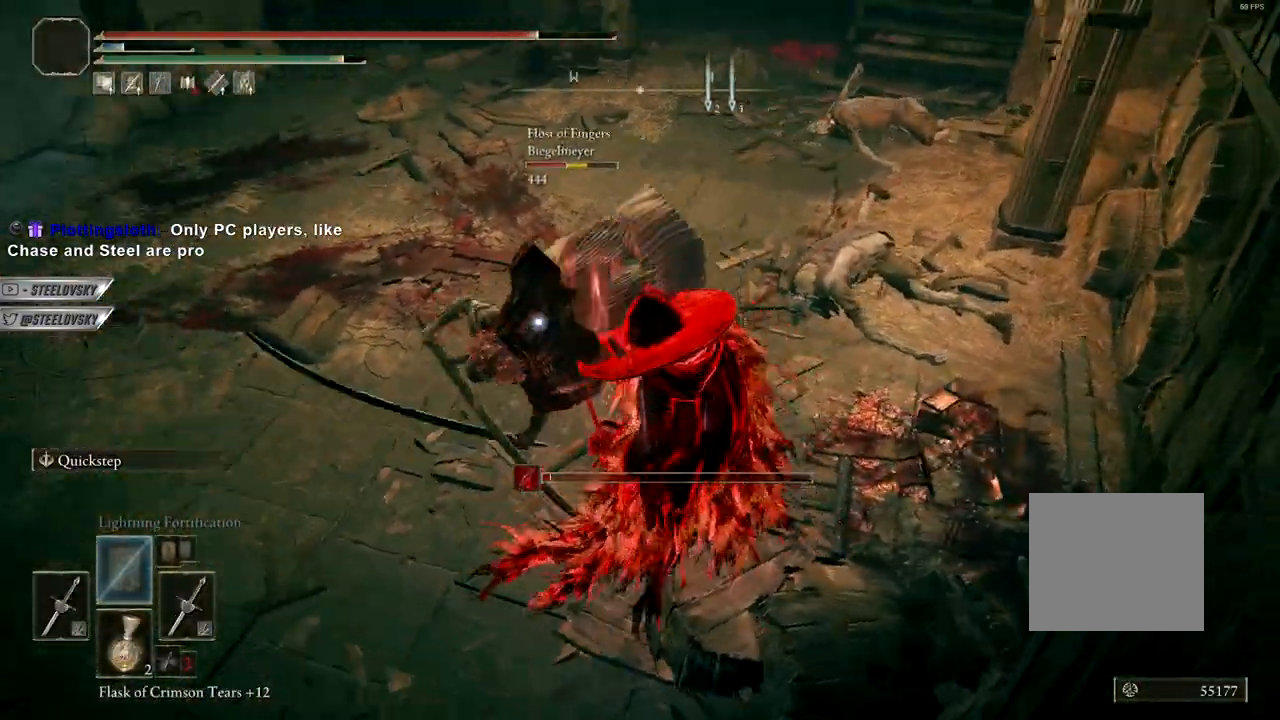
{"dt_ms": 500, "buttons": [], "left_stick": "up-left", "right_stick": "center", "events": [[83, "L2", "up"], [83, "left_stick", "up-left"]]}
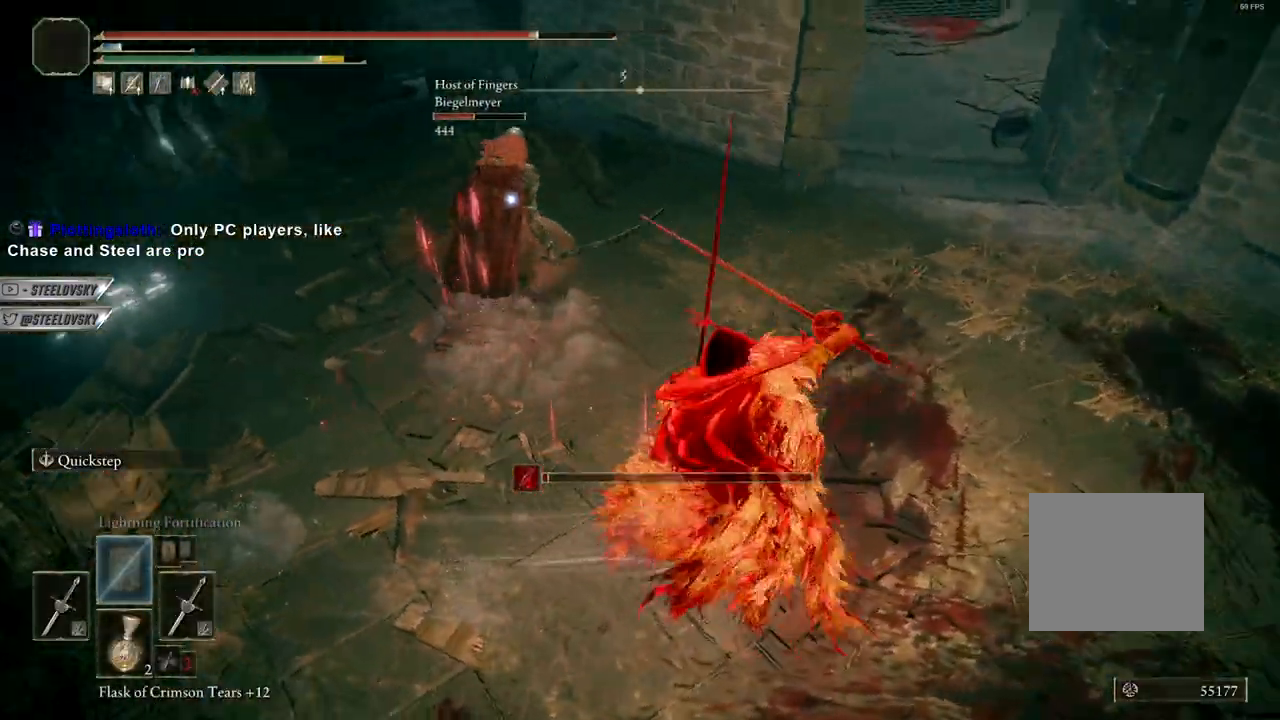
{"dt_ms": 500, "buttons": [], "left_stick": "up-left", "right_stick": "center", "events": [[117, "L1", "down"], [233, "left_stick", "down-right"], [267, "L1", "up"], [467, "left_stick", "up-left"]]}
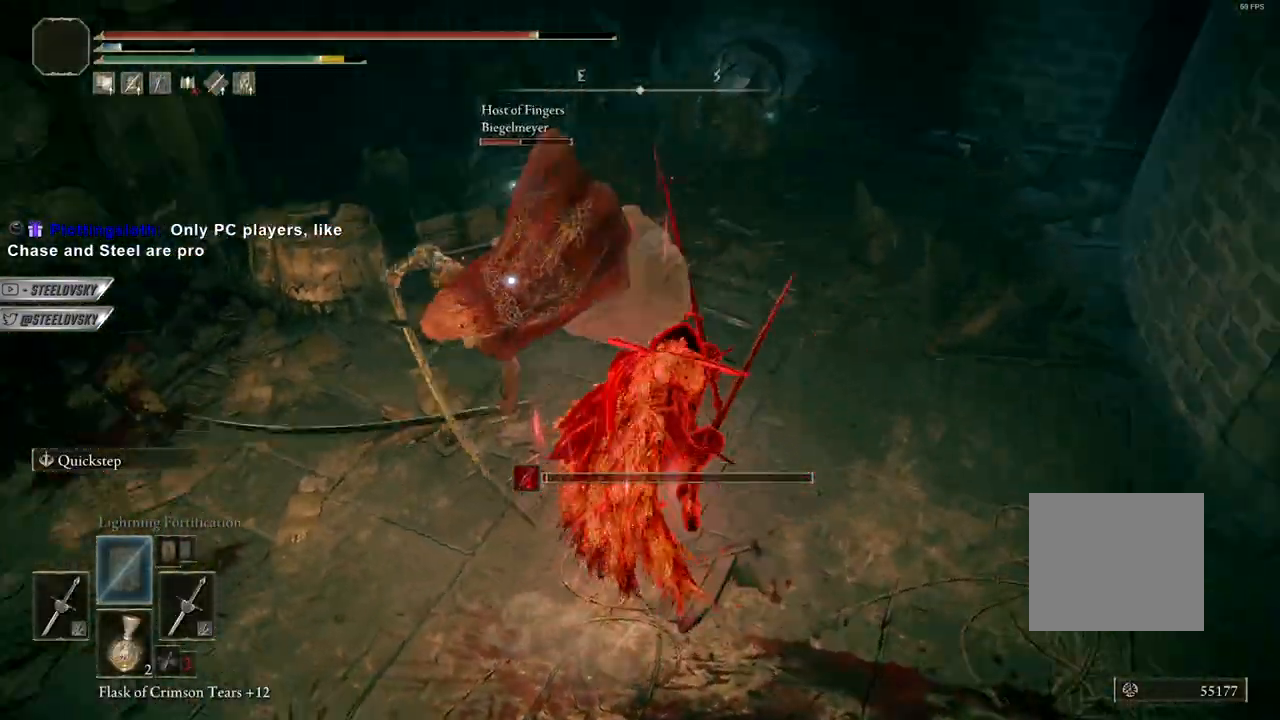
{"dt_ms": 1000, "buttons": [], "left_stick": "right", "right_stick": "center"}
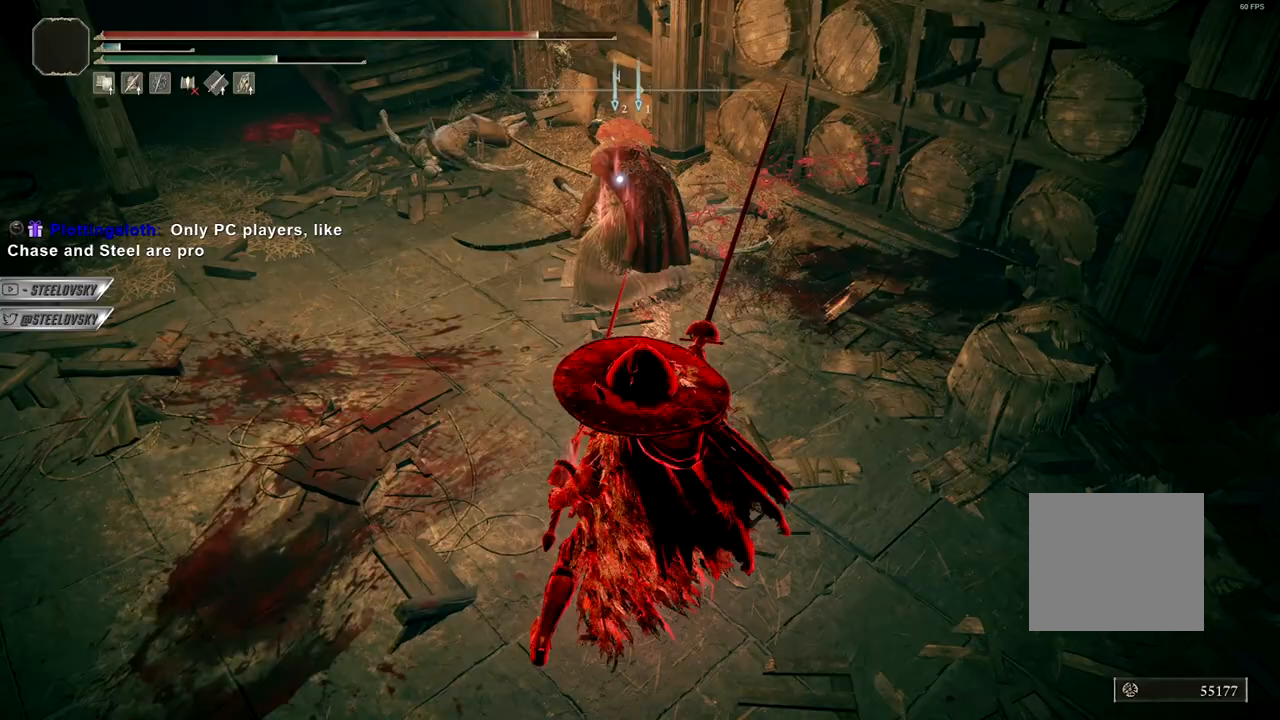
{"dt_ms": 500, "buttons": ["CROSS"], "left_stick": "up-right", "right_stick": "center", "events": [[33, "left_stick", "down"], [350, "START", "down"], [433, "START", "up"], [500, "CROSS", "down"], [500, "left_stick", "up-right"]]}
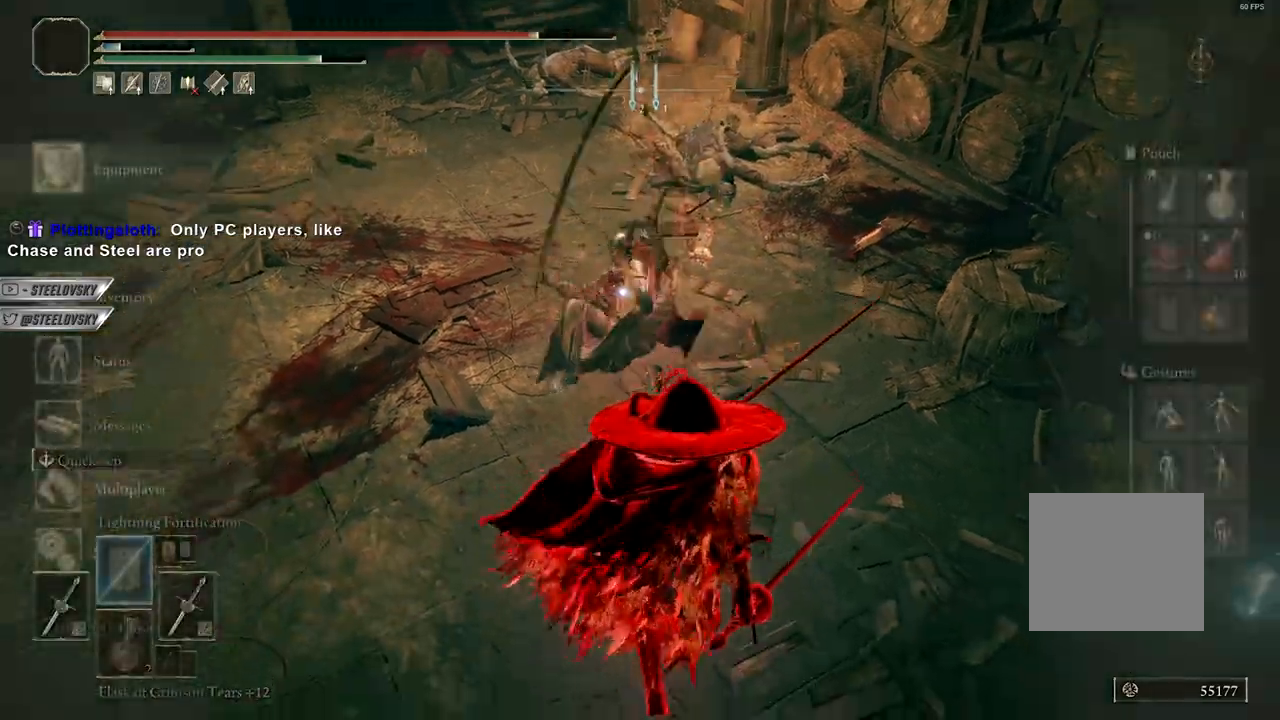
{"dt_ms": 500, "buttons": [], "left_stick": "up-left", "right_stick": "center", "events": [[100, "CROSS", "up"], [133, "CROSS", "down"], [233, "left_stick", "up-left"], [250, "L2", "down"], [267, "CROSS", "up"], [317, "CROSS", "down"], [350, "L2", "up"], [400, "CROSS", "up"], [450, "START", "down"], [500, "START", "up"]]}
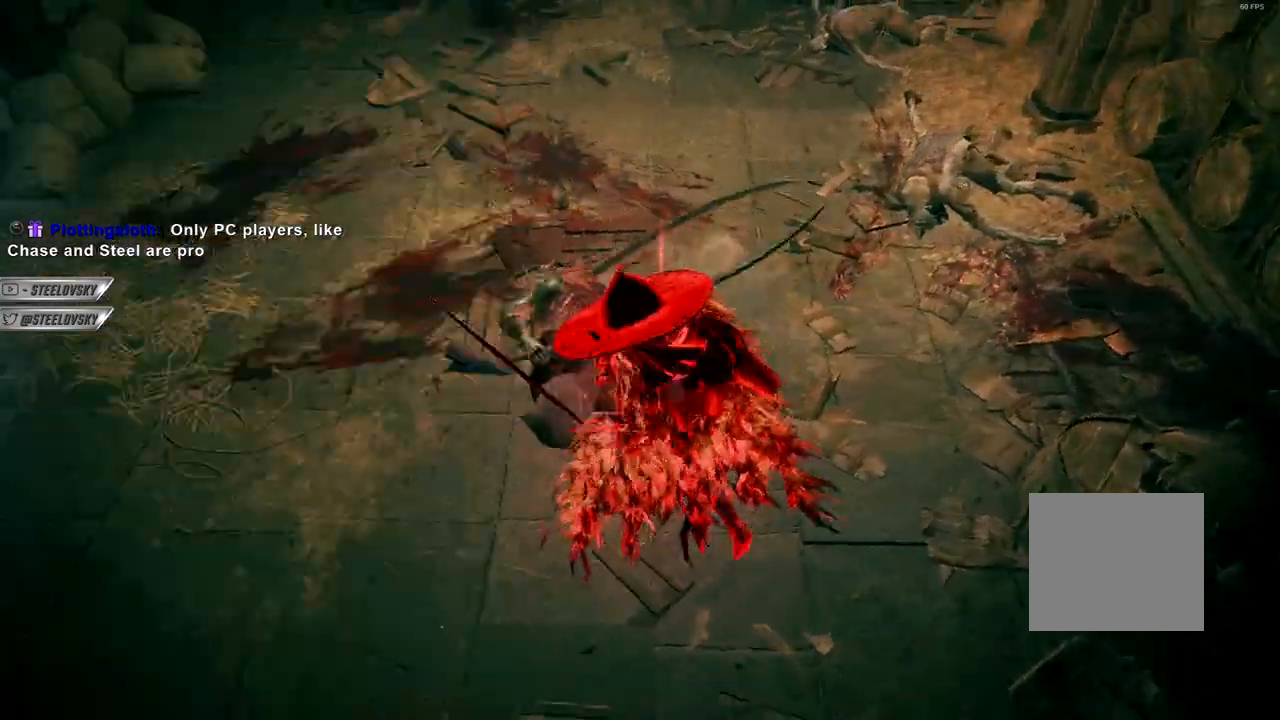
{"dt_ms": 500, "buttons": [], "left_stick": "up-left", "right_stick": "center", "events": []}
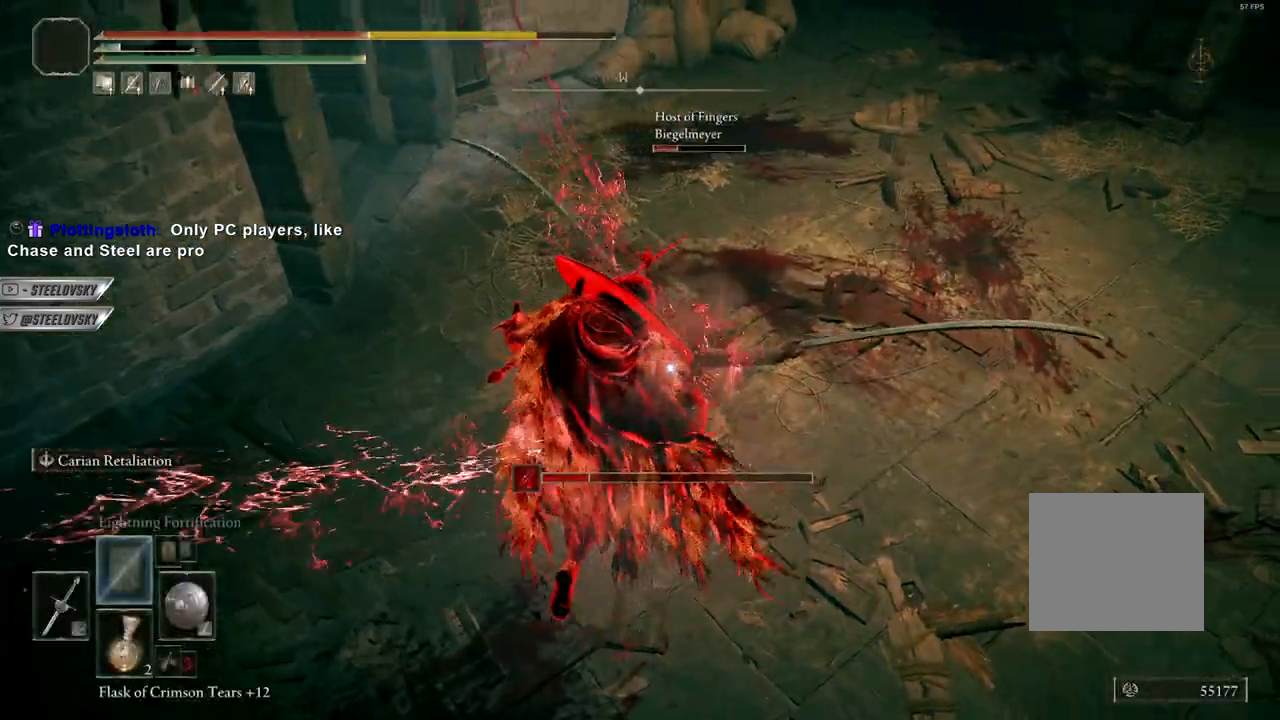
{"dt_ms": 500, "buttons": ["CROSS"], "left_stick": "up-left", "right_stick": "center", "events": [[83, "L2", "down"], [217, "L2", "up"], [300, "START", "down"], [367, "left_stick", "up-right"], [383, "START", "up"], [433, "CROSS", "down"], [500, "left_stick", "up-left"]]}
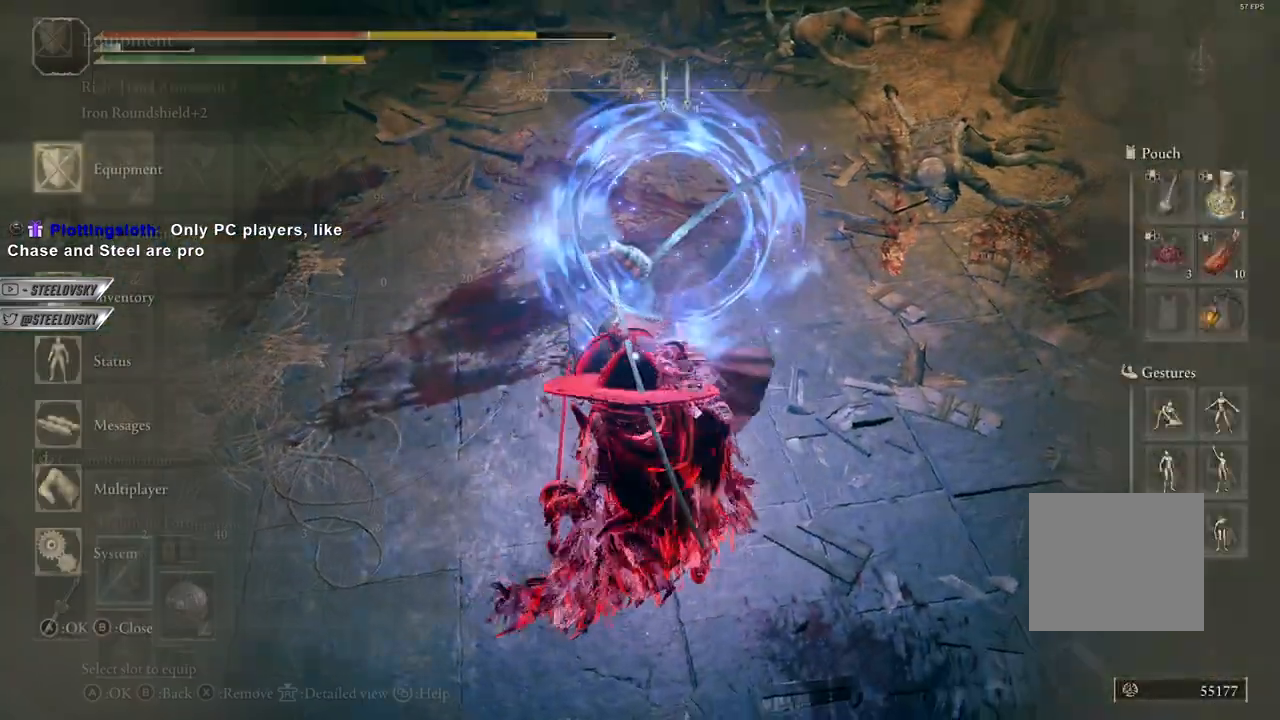
{"dt_ms": 500, "buttons": [], "left_stick": "up-left", "right_stick": "center", "events": [[33, "CROSS", "up"]]}
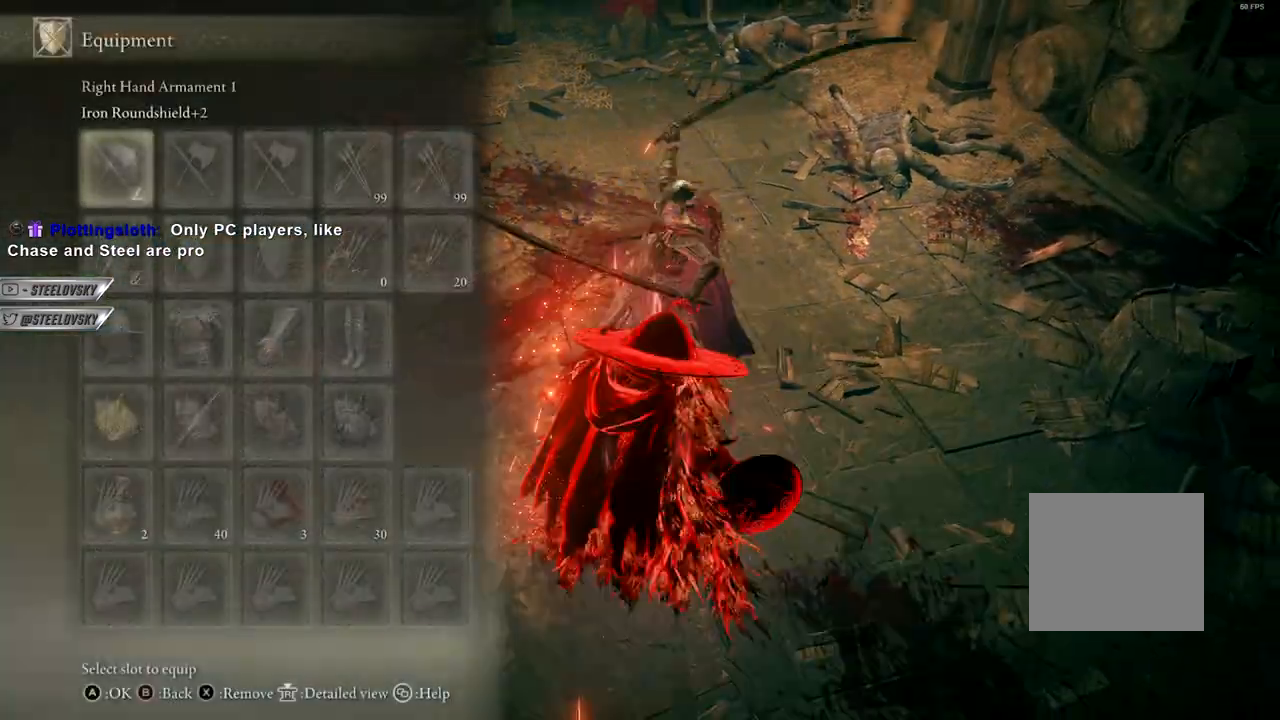
{"dt_ms": 500, "buttons": ["R1", "START"], "left_stick": "up-left", "right_stick": "center", "events": [[150, "CROSS", "down"], [217, "DPAD_UP", "down"], [233, "DPAD_RIGHT", "down"], [250, "CROSS", "up"], [250, "DPAD_RIGHT", "up"], [317, "CROSS", "down"], [333, "DPAD_UP", "up"], [400, "CROSS", "up"], [433, "START", "down"], [483, "R1", "down"]]}
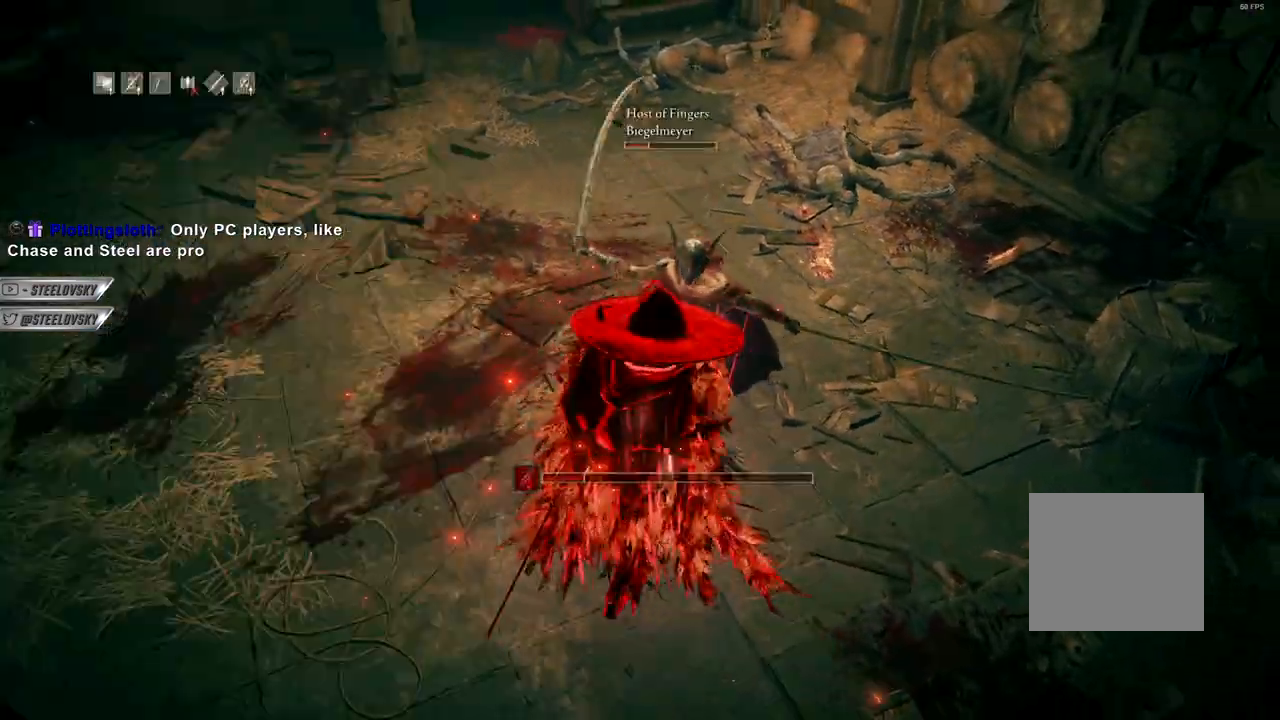
{"dt_ms": 500, "buttons": [], "left_stick": "up-left", "right_stick": "center", "events": [[17, "START", "up"], [67, "R1", "up"], [217, "R3", "down"], [267, "right_stick", "left"], [317, "R3", "up"], [317, "right_stick", "center"]]}
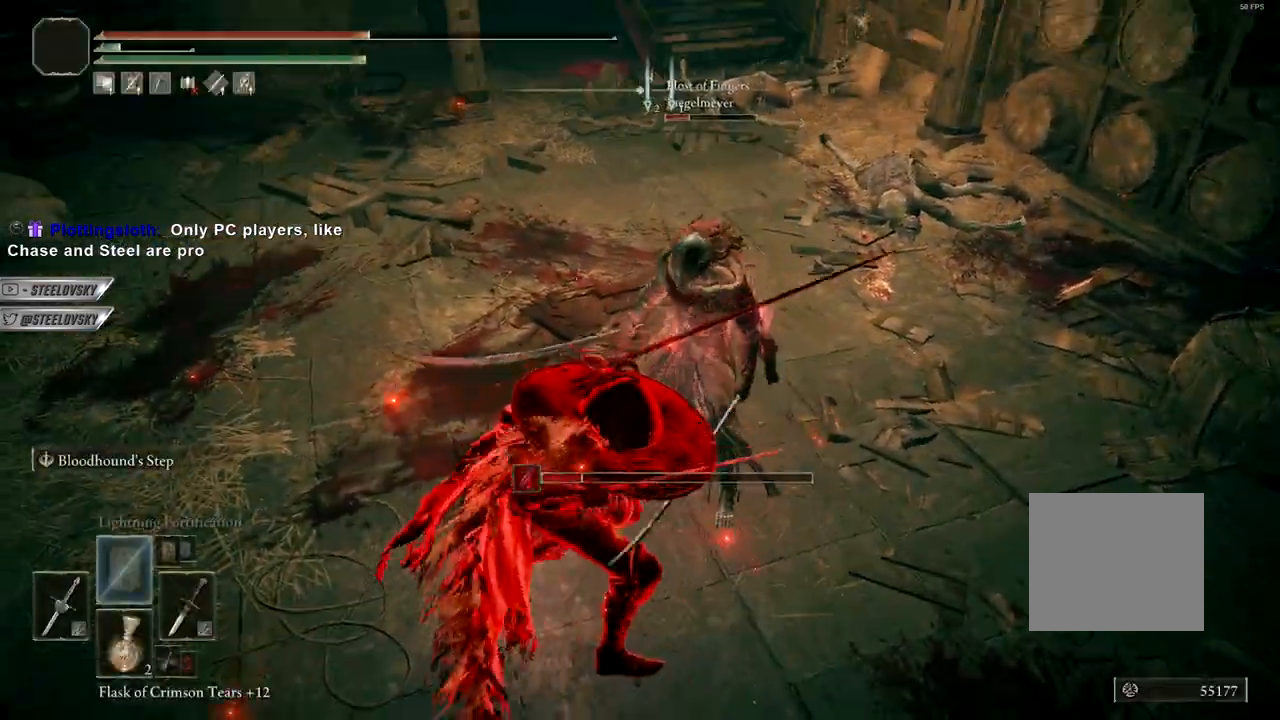
{"dt_ms": 500, "buttons": [], "left_stick": "up-left", "right_stick": "center", "events": []}